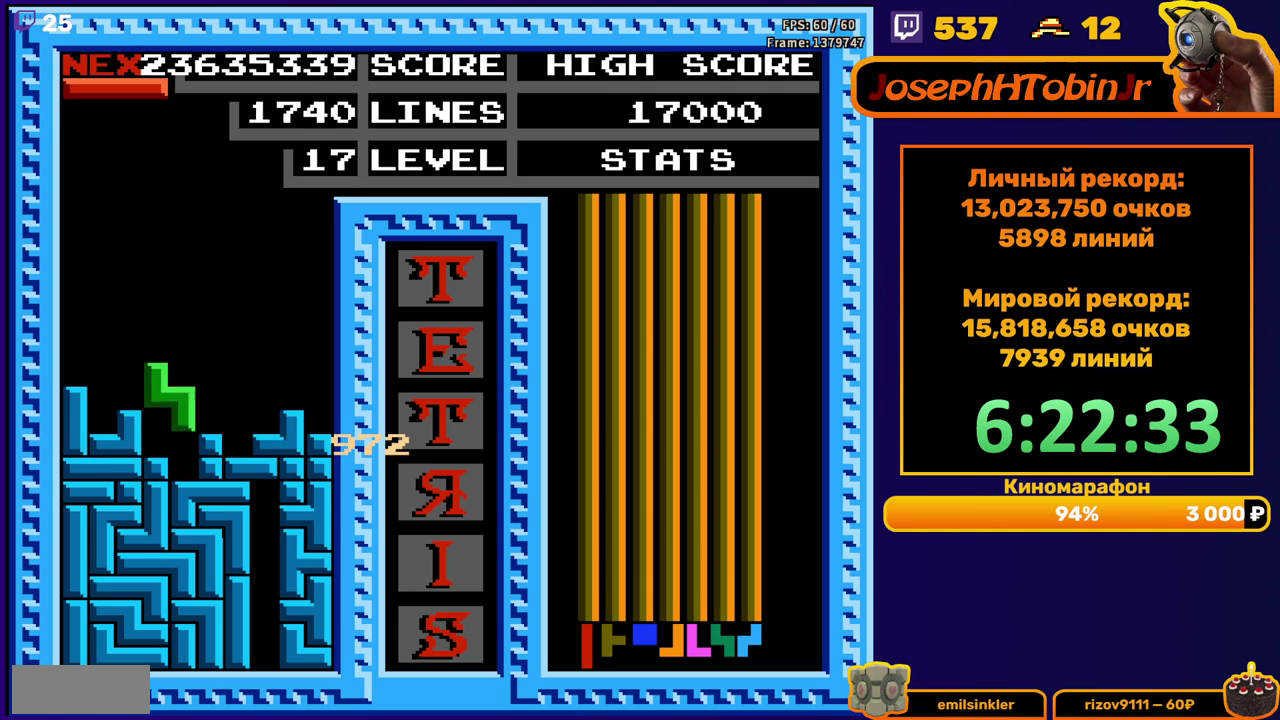
Gameplay with a controller (Nintendo layout); each line is a JSON object with the inputs held at the frame after it. "events" lists button and stick changes between this image and that frame as [ms after this image, input, new state], when the widget could be followed in between. Not read: L3 R3.
{"buttons": [], "events": [[100, "DPAD_DOWN", "up"]]}
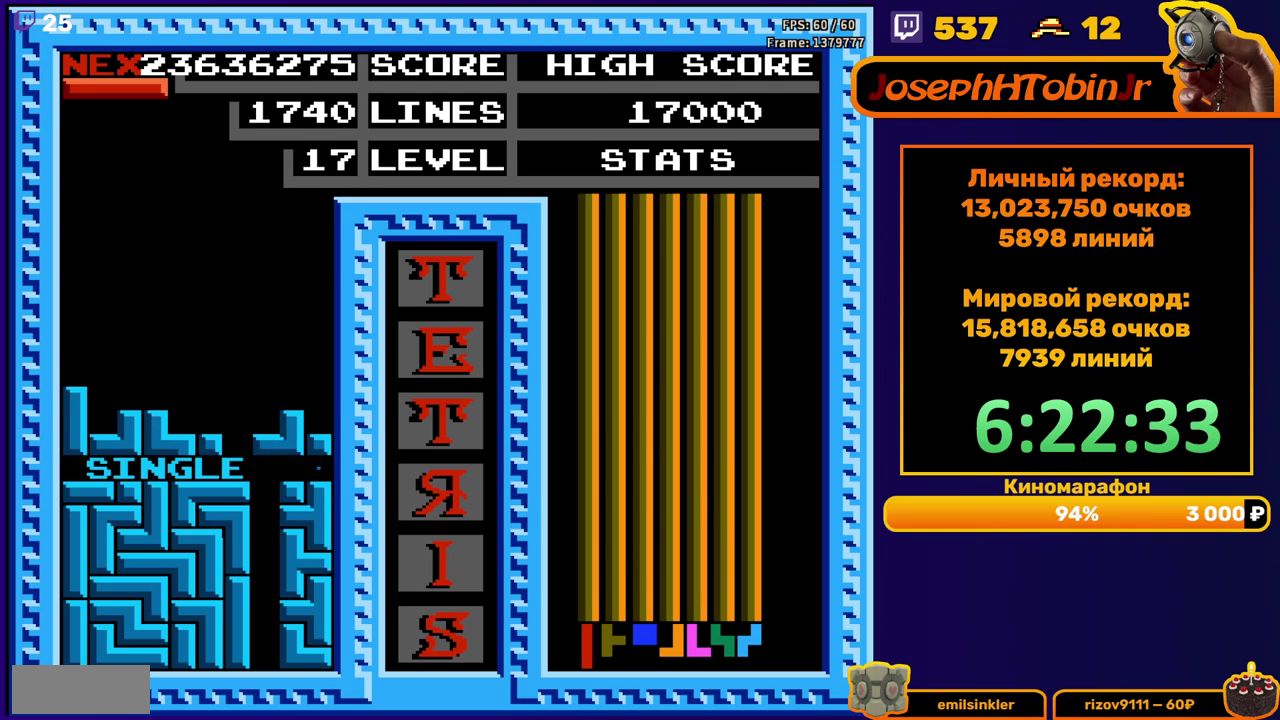
{"buttons": ["DPAD_DOWN"], "events": [[233, "DPAD_RIGHT", "down"], [250, "B", "down"], [300, "DPAD_RIGHT", "up"], [333, "B", "up"], [450, "DPAD_DOWN", "down"]]}
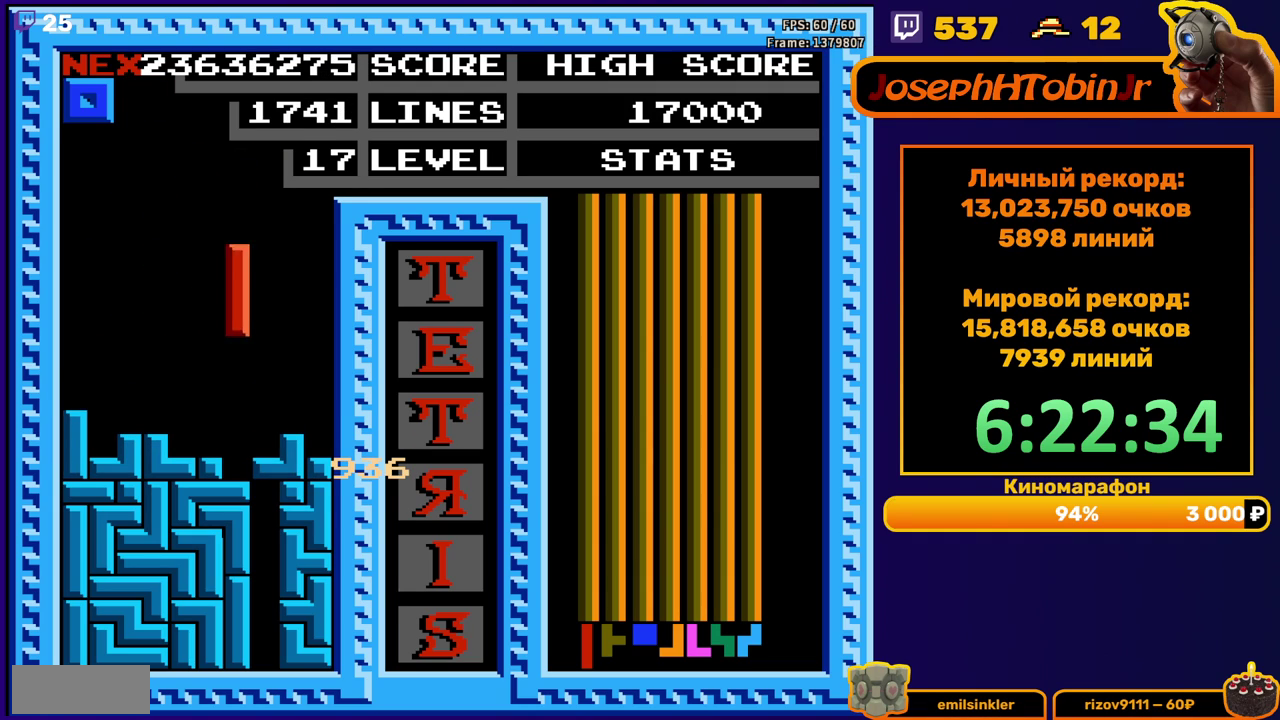
{"buttons": [], "events": [[233, "DPAD_DOWN", "up"]]}
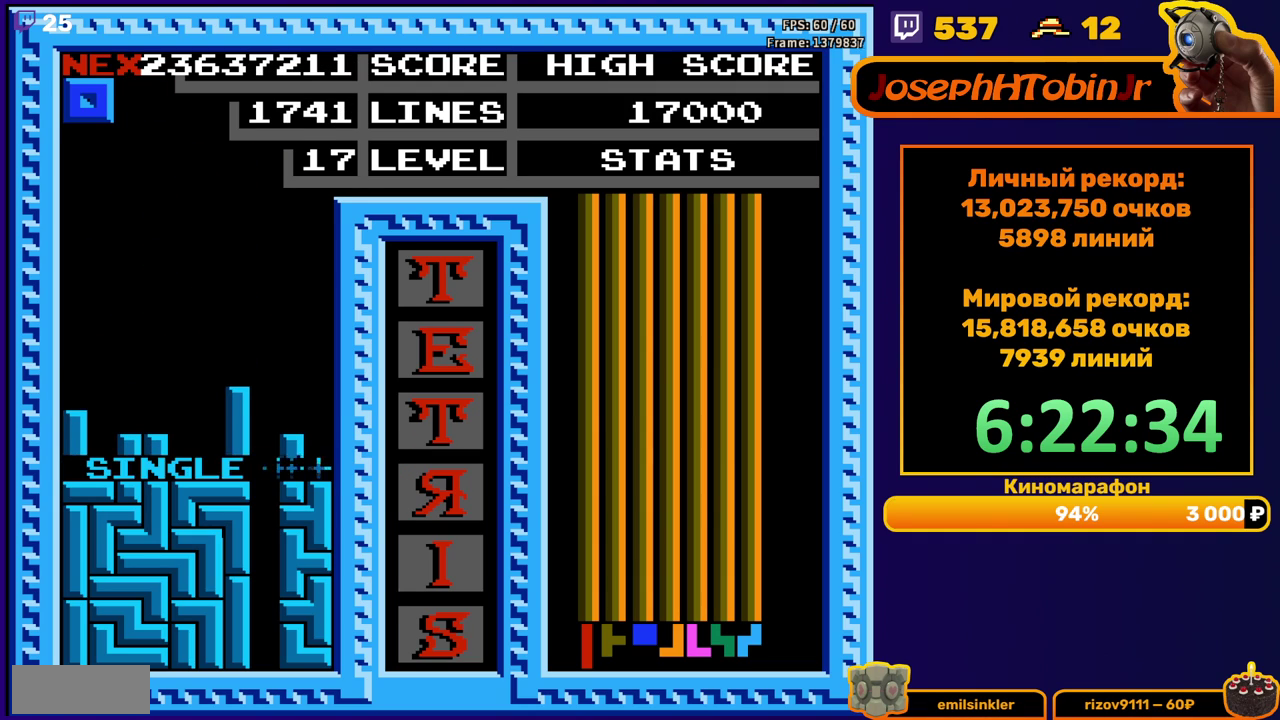
{"buttons": [], "events": []}
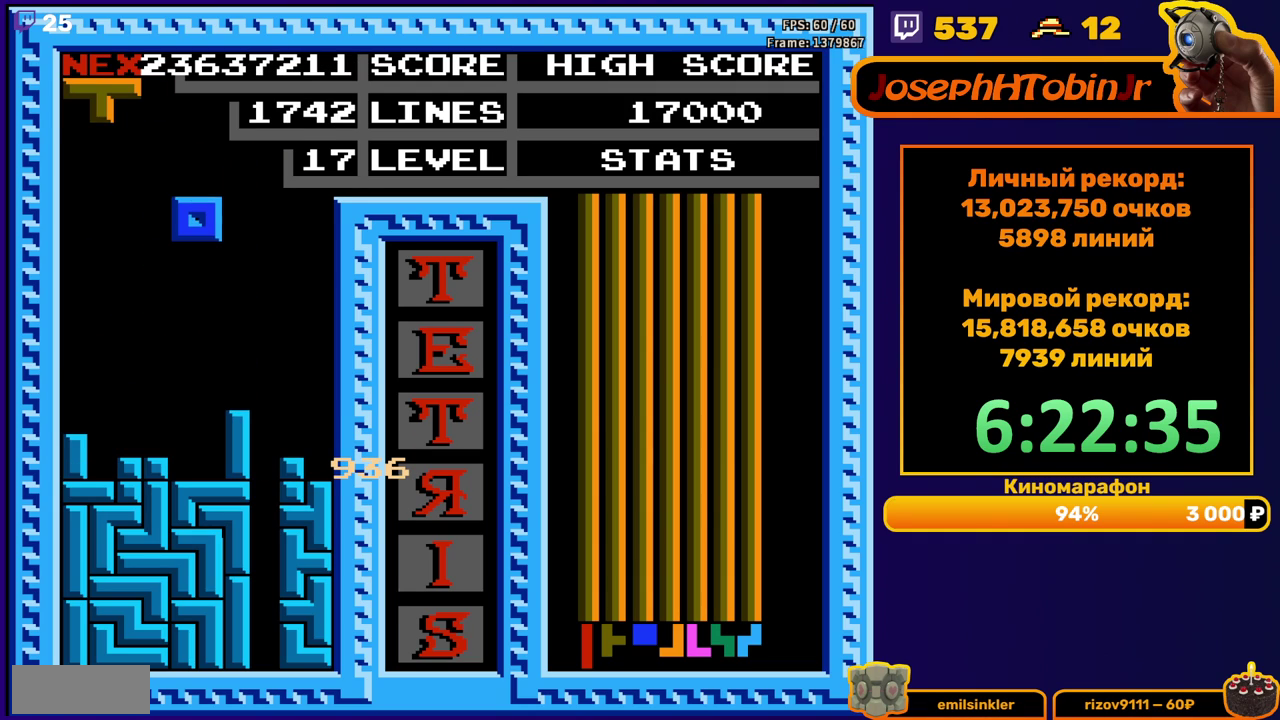
{"buttons": ["B", "DPAD_LEFT"], "events": [[83, "DPAD_DOWN", "down"], [300, "DPAD_DOWN", "up"], [367, "DPAD_LEFT", "down"], [433, "B", "down"]]}
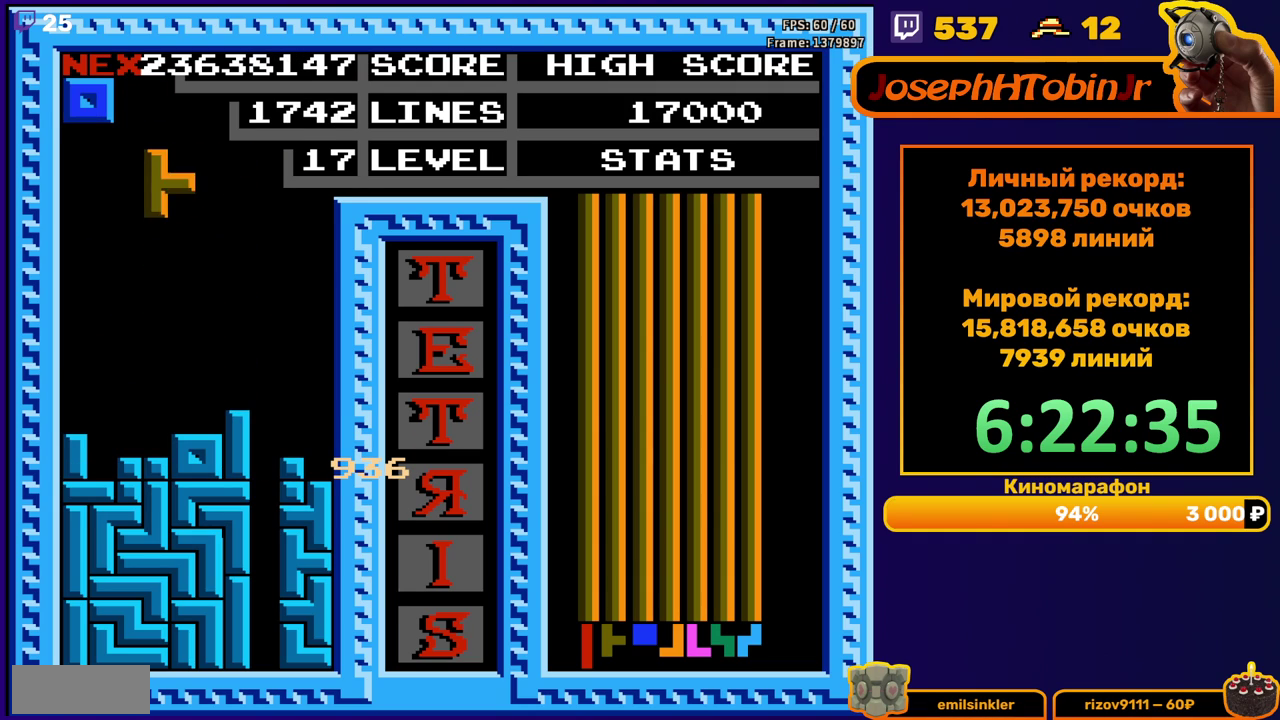
{"buttons": ["DPAD_DOWN"], "events": [[33, "B", "up"], [217, "DPAD_LEFT", "up"], [350, "DPAD_DOWN", "down"]]}
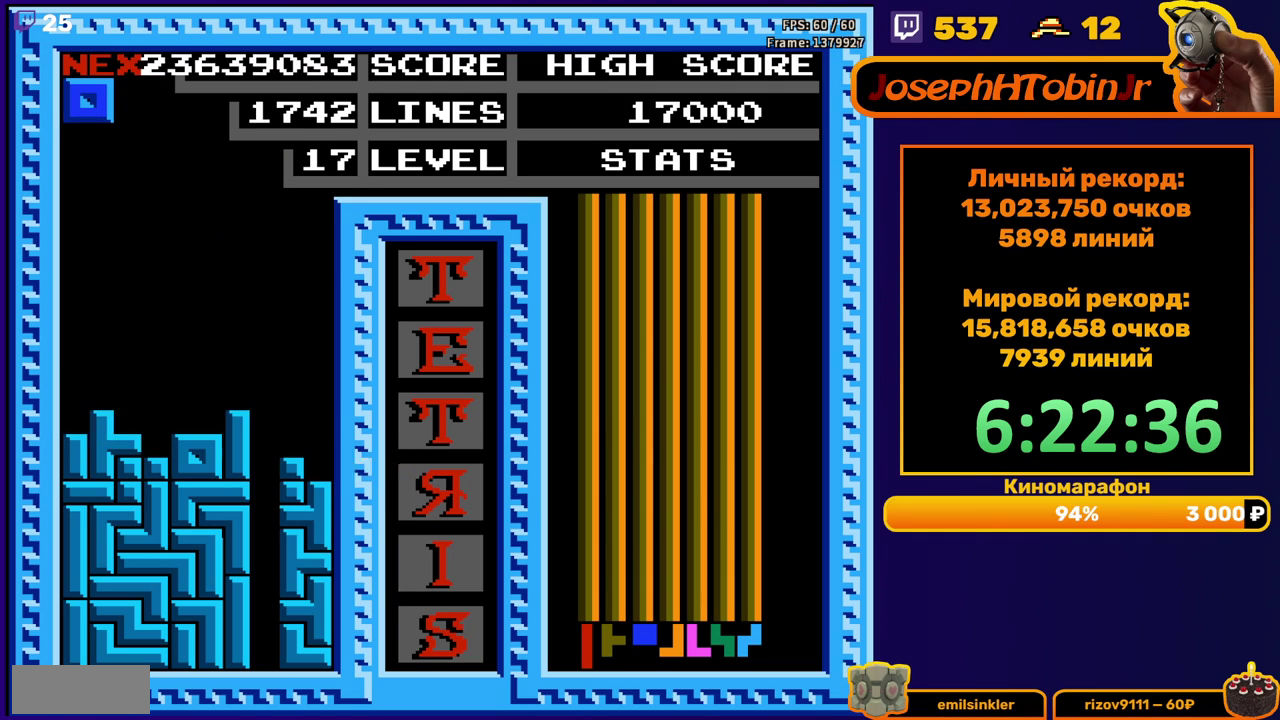
{"buttons": ["DPAD_DOWN"], "events": [[50, "DPAD_DOWN", "up"], [417, "DPAD_DOWN", "down"]]}
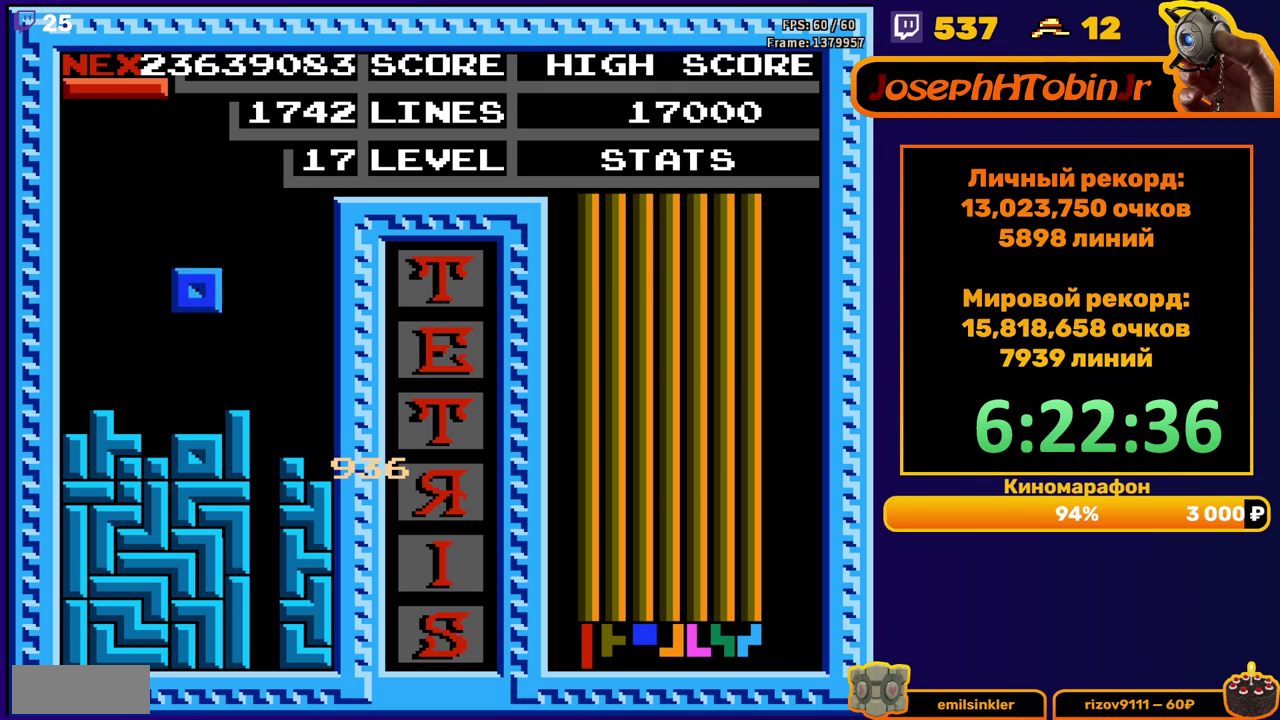
{"buttons": [], "events": [[117, "DPAD_DOWN", "up"], [217, "DPAD_RIGHT", "down"], [233, "B", "down"], [267, "DPAD_RIGHT", "up"], [317, "B", "up"], [333, "DPAD_RIGHT", "down"], [433, "DPAD_RIGHT", "up"]]}
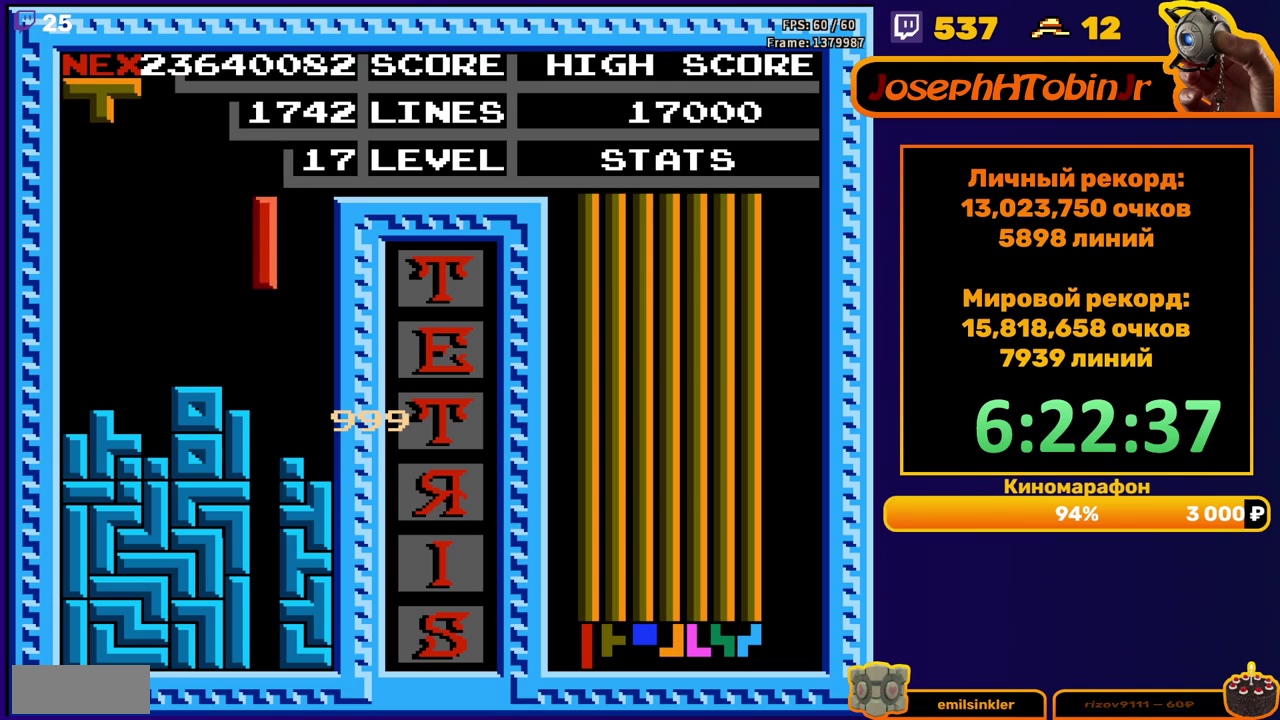
{"buttons": [], "events": [[33, "DPAD_DOWN", "down"], [450, "DPAD_DOWN", "up"]]}
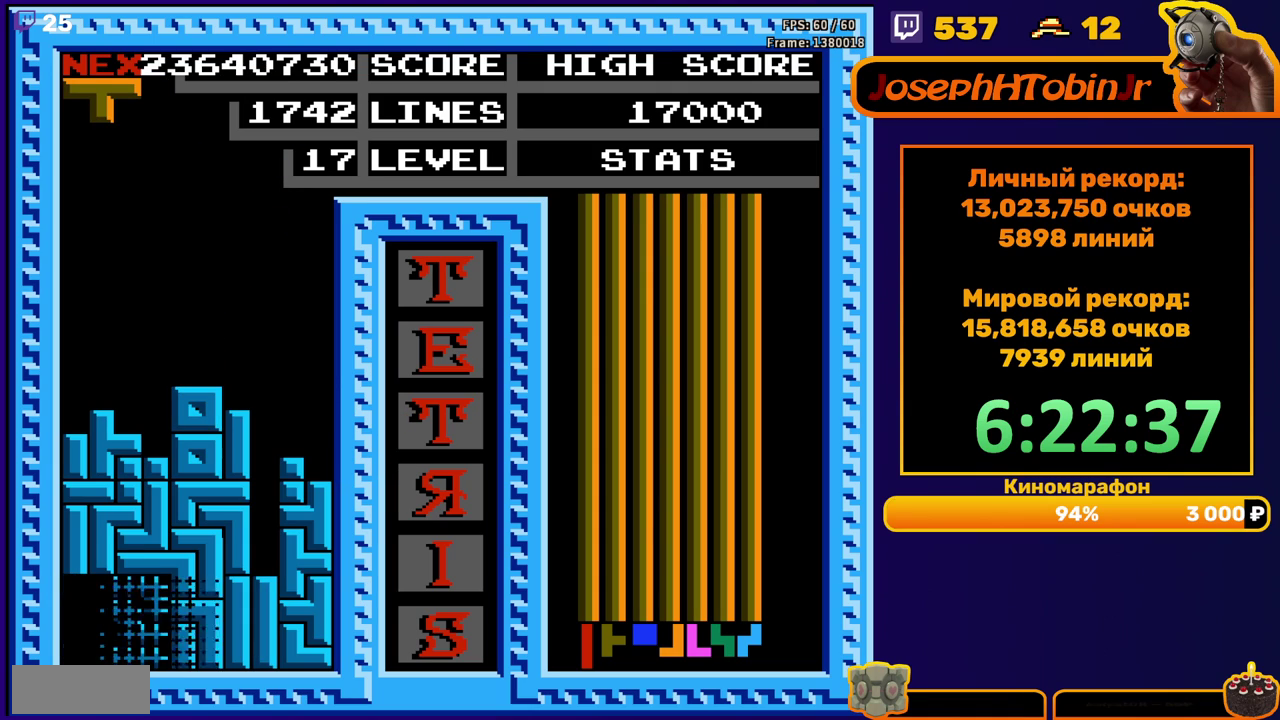
{"buttons": ["DPAD_LEFT"], "events": [[350, "DPAD_LEFT", "down"], [383, "A", "down"], [450, "DPAD_LEFT", "up"], [467, "A", "up"], [500, "DPAD_LEFT", "down"]]}
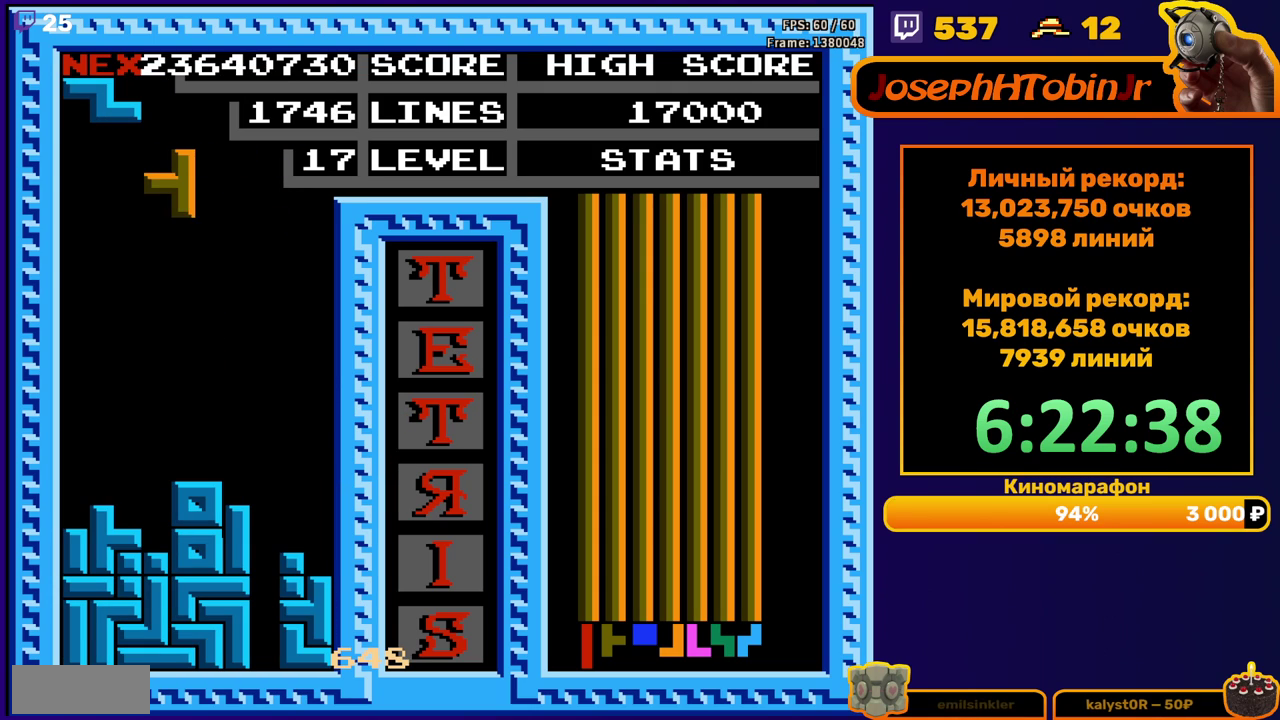
{"buttons": [], "events": [[83, "DPAD_LEFT", "up"], [167, "DPAD_DOWN", "down"], [467, "DPAD_DOWN", "up"]]}
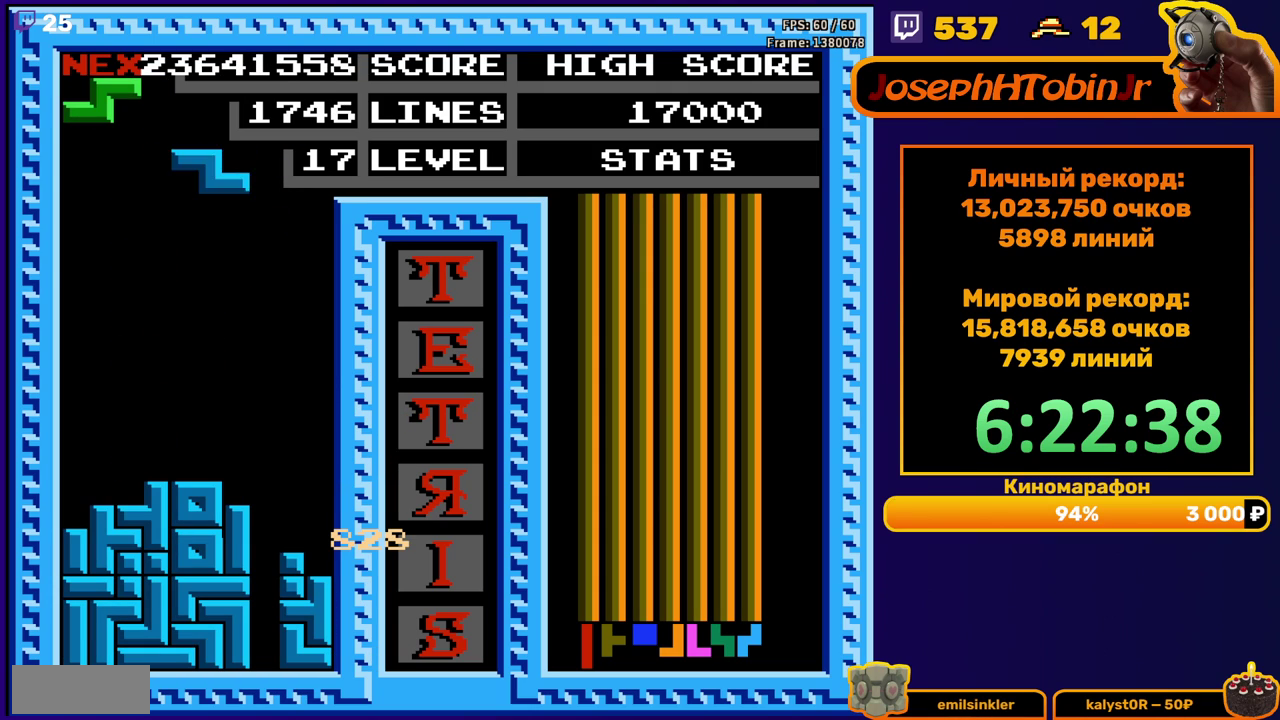
{"buttons": ["DPAD_DOWN"], "events": [[33, "DPAD_LEFT", "down"], [50, "A", "down"], [167, "A", "up"], [500, "DPAD_DOWN", "down"], [500, "DPAD_LEFT", "up"]]}
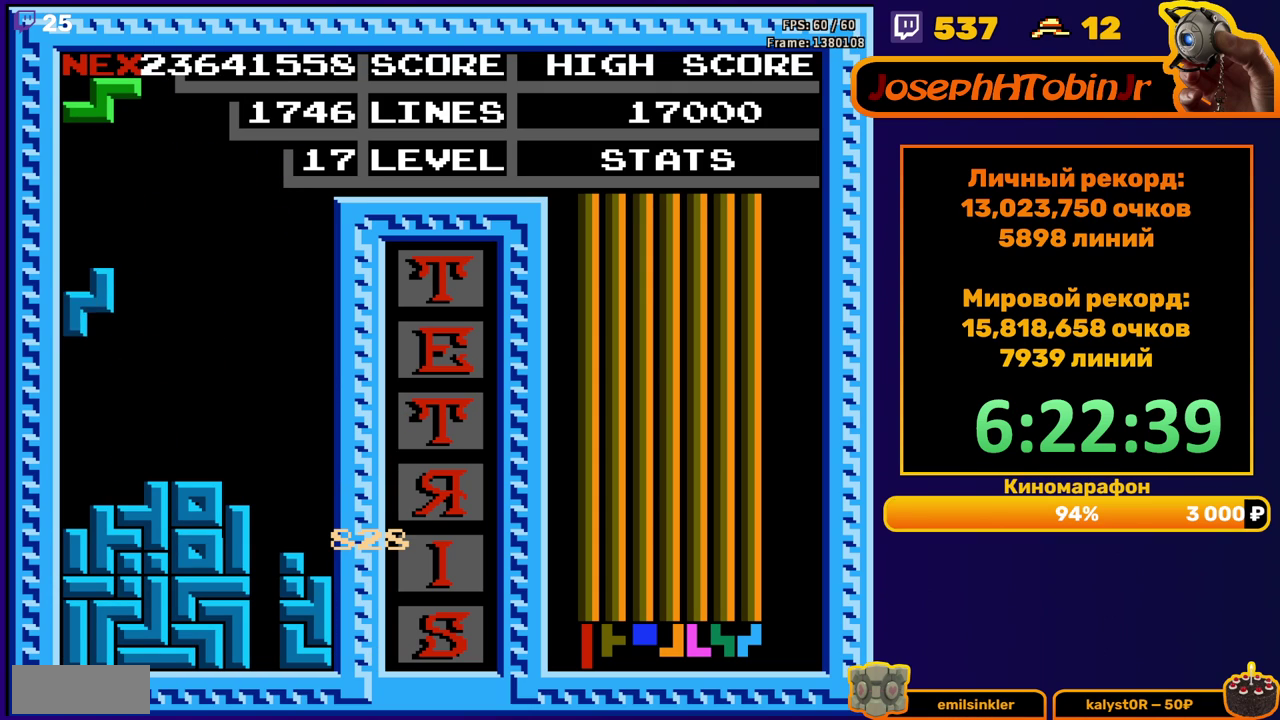
{"buttons": ["DPAD_RIGHT"], "events": [[200, "DPAD_DOWN", "up"], [283, "DPAD_RIGHT", "down"], [350, "A", "down"], [433, "A", "up"]]}
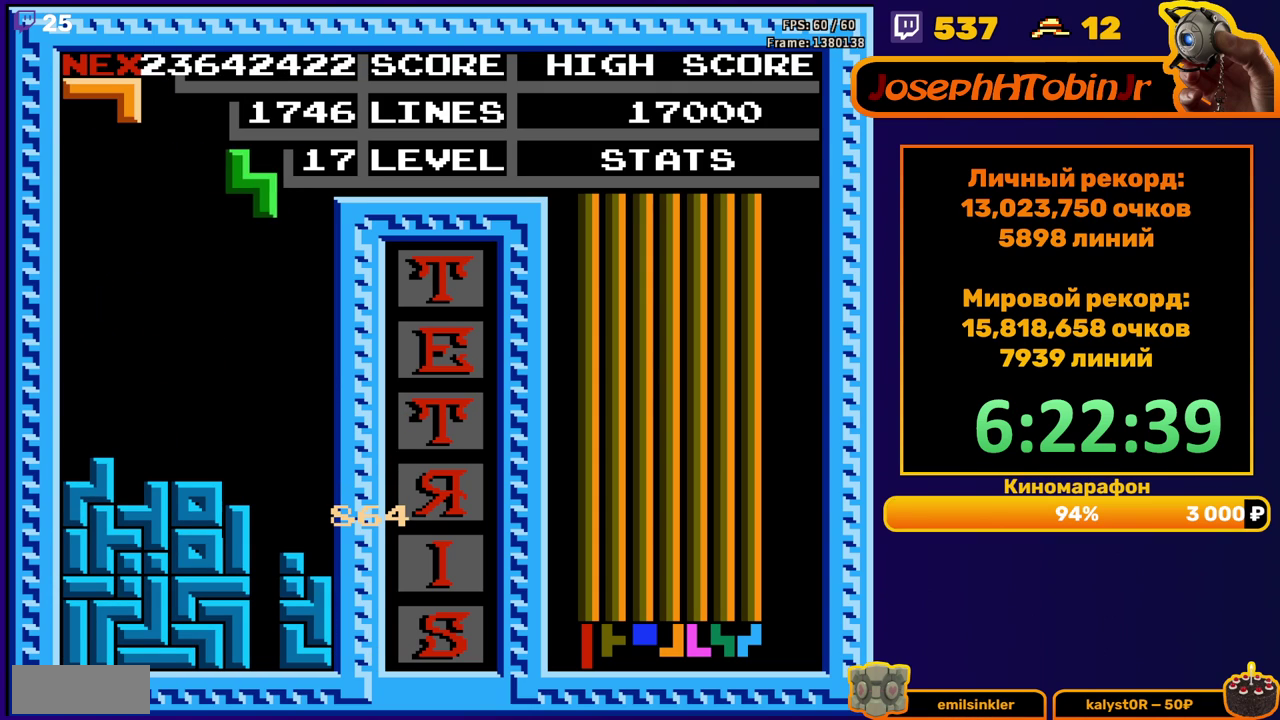
{"buttons": ["DPAD_DOWN"], "events": [[250, "DPAD_RIGHT", "up"], [283, "DPAD_DOWN", "down"]]}
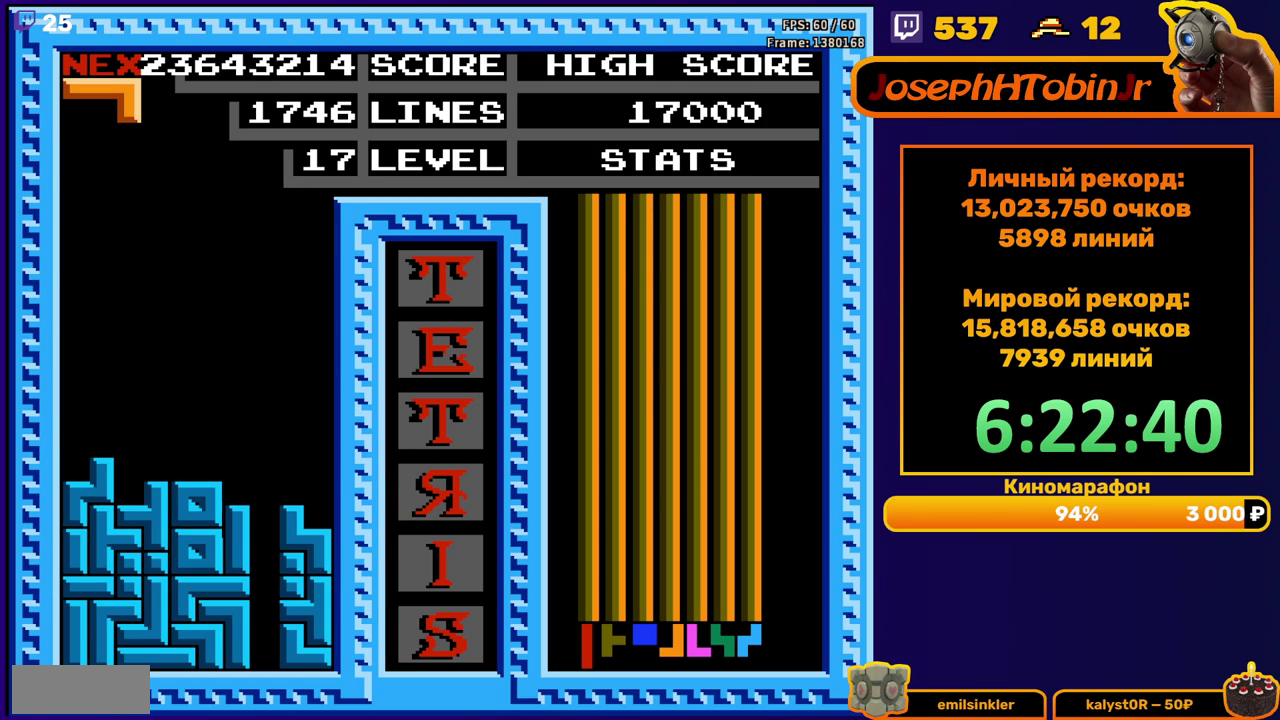
{"buttons": ["DPAD_DOWN"], "events": [[33, "DPAD_DOWN", "up"], [217, "DPAD_DOWN", "down"]]}
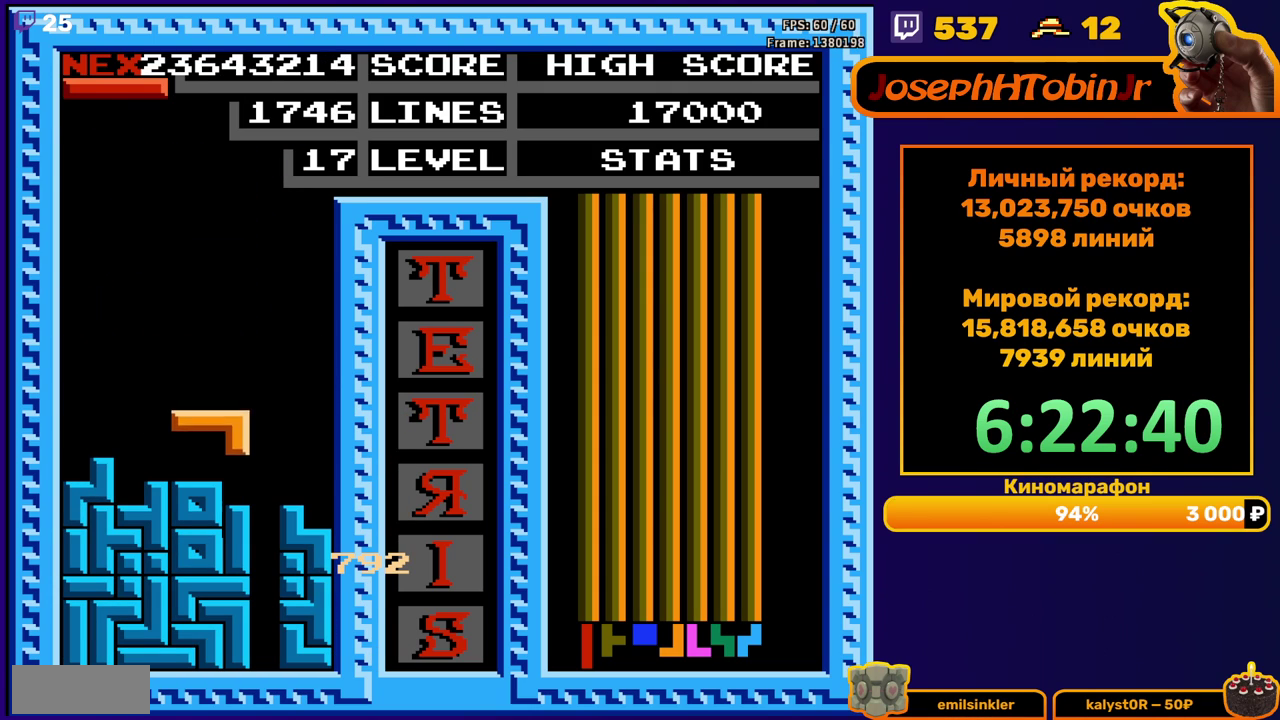
{"buttons": ["DPAD_DOWN"], "events": [[67, "DPAD_DOWN", "up"], [167, "A", "down"], [167, "DPAD_RIGHT", "down"], [233, "DPAD_RIGHT", "up"], [283, "A", "up"], [333, "DPAD_RIGHT", "down"], [417, "DPAD_RIGHT", "up"], [500, "DPAD_DOWN", "down"]]}
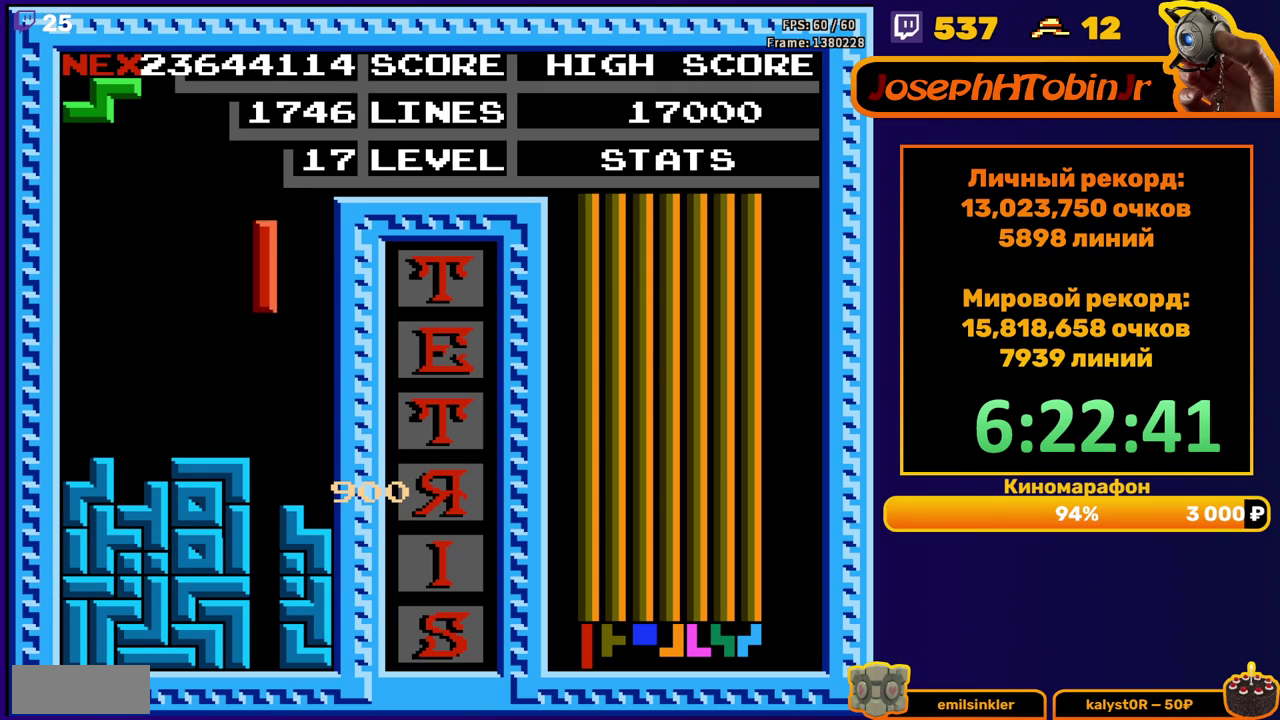
{"buttons": [], "events": [[417, "DPAD_DOWN", "up"]]}
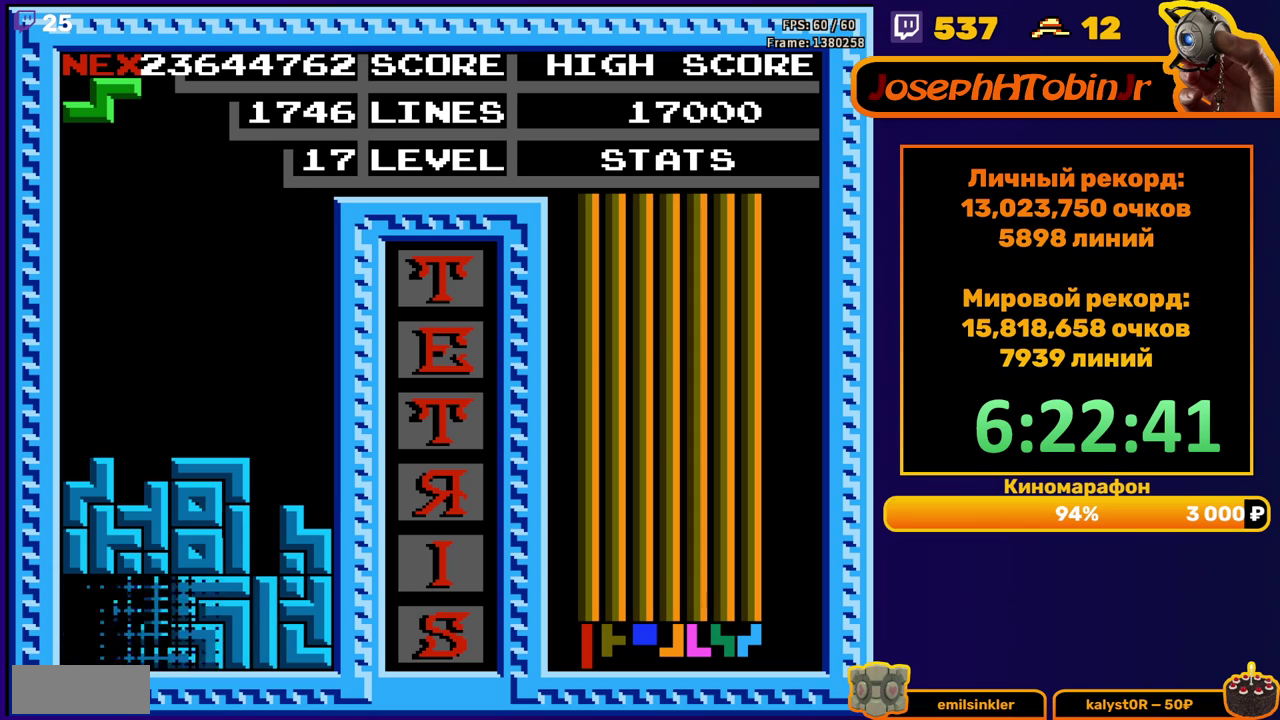
{"buttons": ["A", "DPAD_RIGHT"], "events": [[333, "DPAD_RIGHT", "down"], [450, "A", "down"]]}
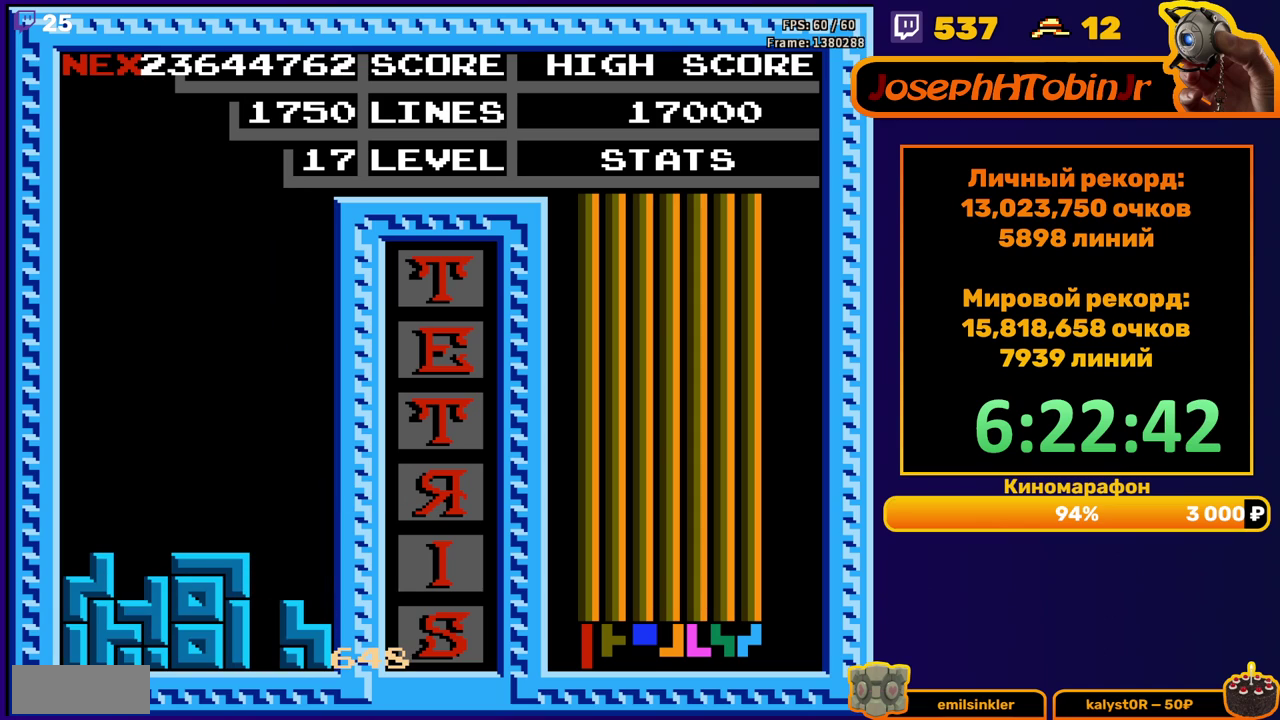
{"buttons": ["START"], "events": [[33, "A", "up"], [167, "DPAD_RIGHT", "up"], [483, "START", "down"]]}
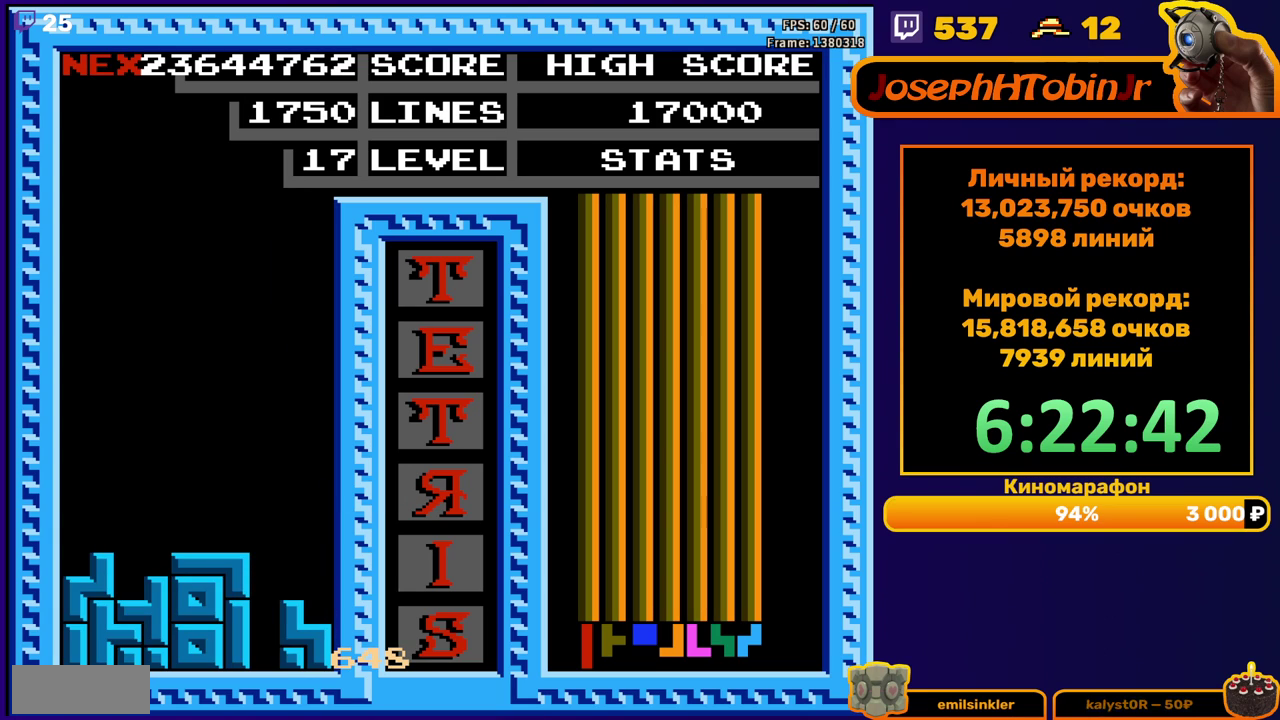
{"buttons": ["START"], "events": [[50, "START", "up"], [133, "START", "down"], [200, "START", "up"], [250, "START", "down"], [300, "START", "up"], [467, "START", "down"]]}
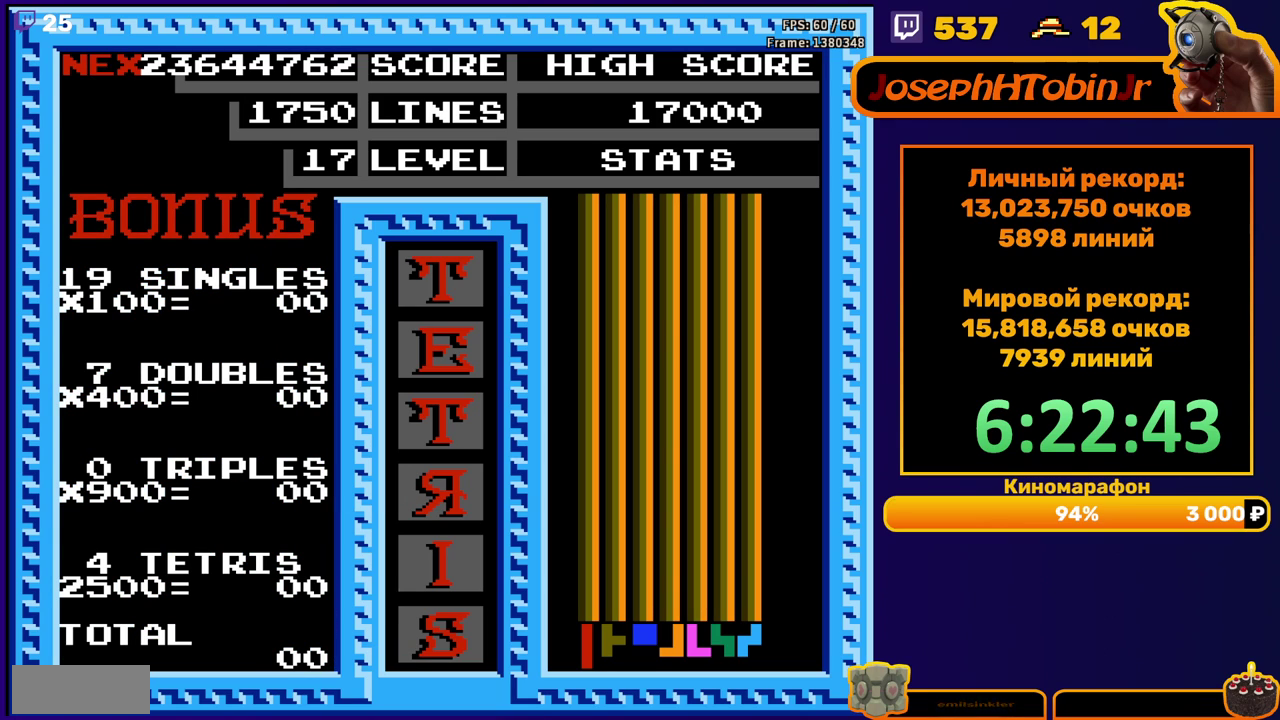
{"buttons": [], "events": [[17, "START", "up"], [67, "START", "down"], [233, "START", "up"], [400, "START", "down"], [467, "START", "up"]]}
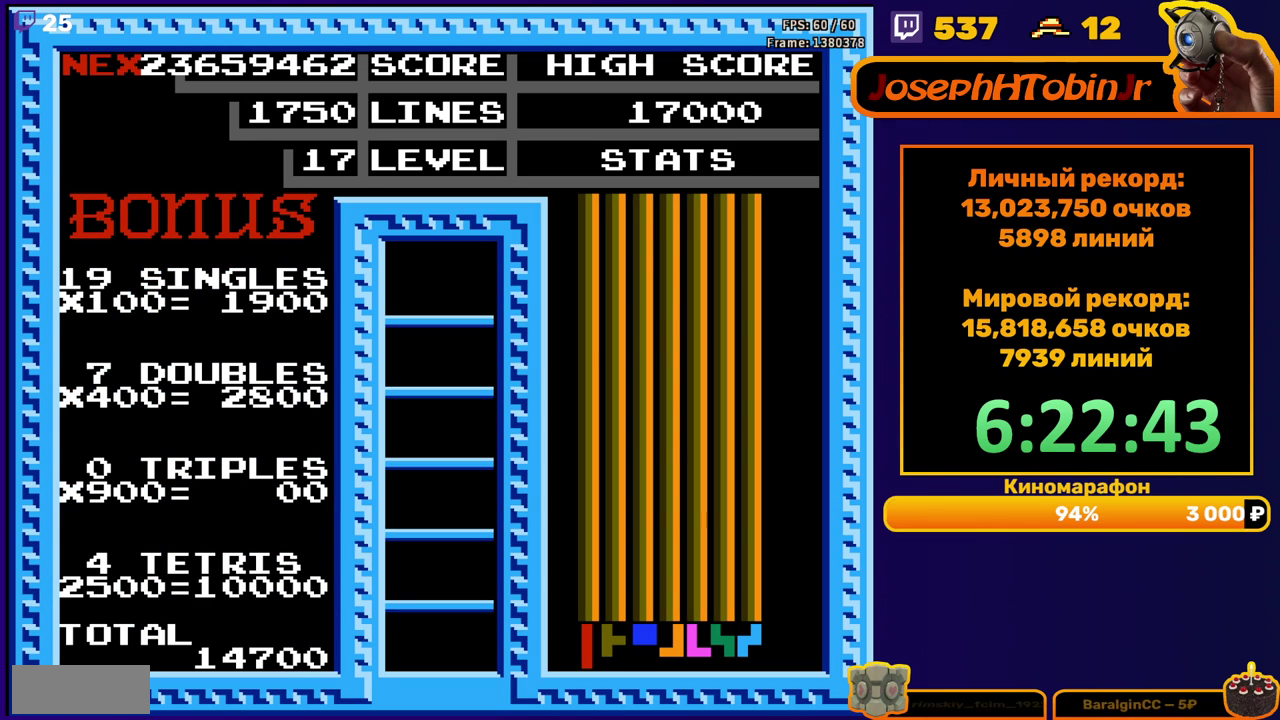
{"buttons": [], "events": [[17, "START", "down"], [67, "START", "up"]]}
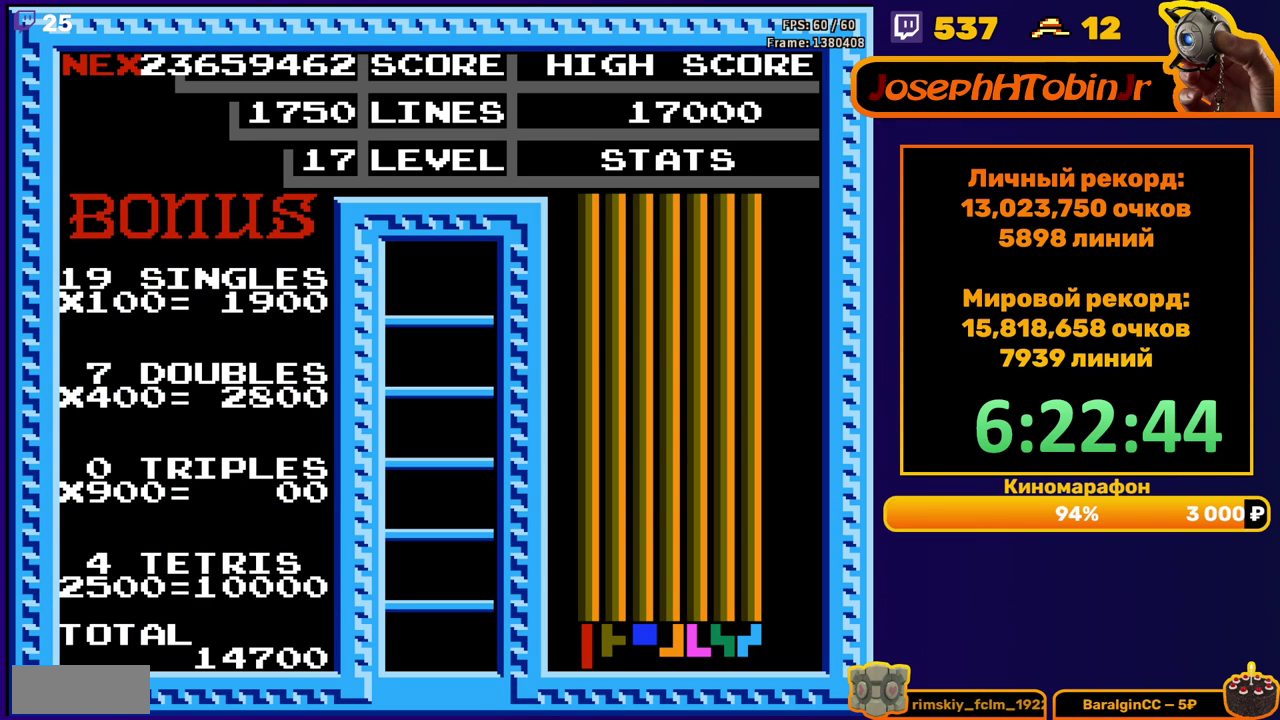
{"buttons": ["DPAD_RIGHT"], "events": [[283, "DPAD_RIGHT", "down"]]}
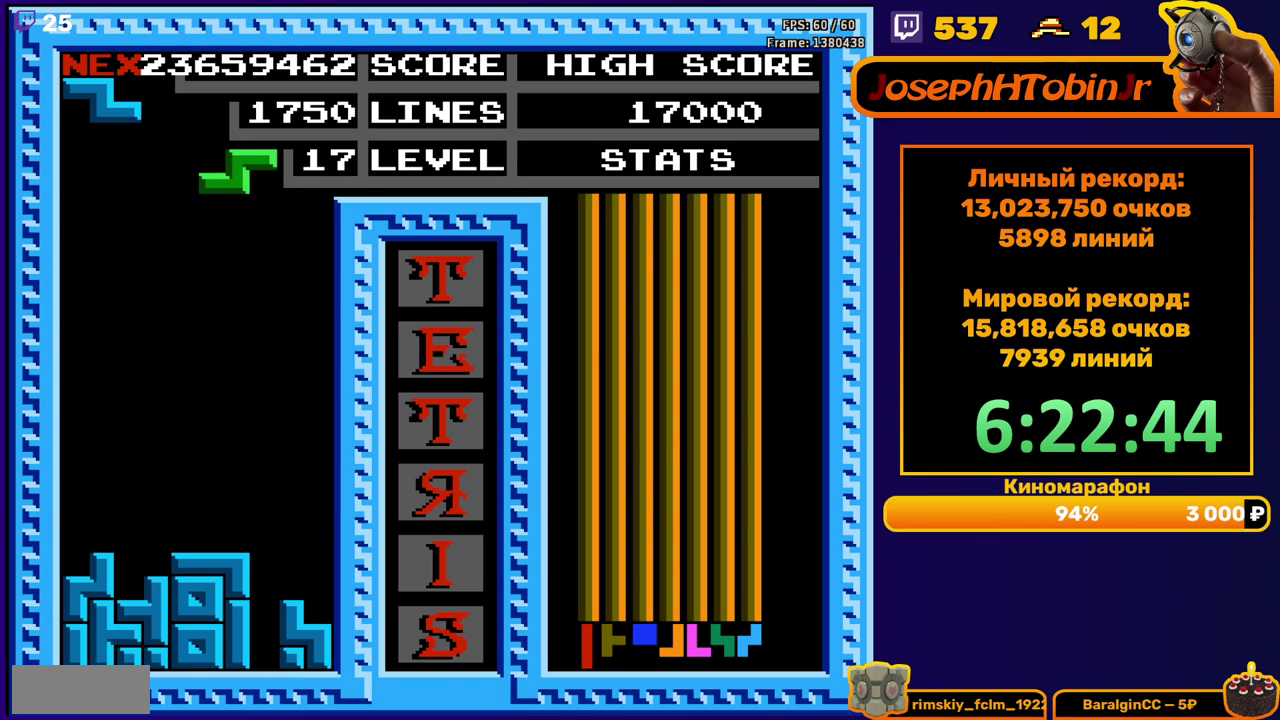
{"buttons": ["DPAD_DOWN"], "events": [[17, "A", "down"], [117, "A", "up"], [350, "DPAD_RIGHT", "up"], [367, "DPAD_DOWN", "down"]]}
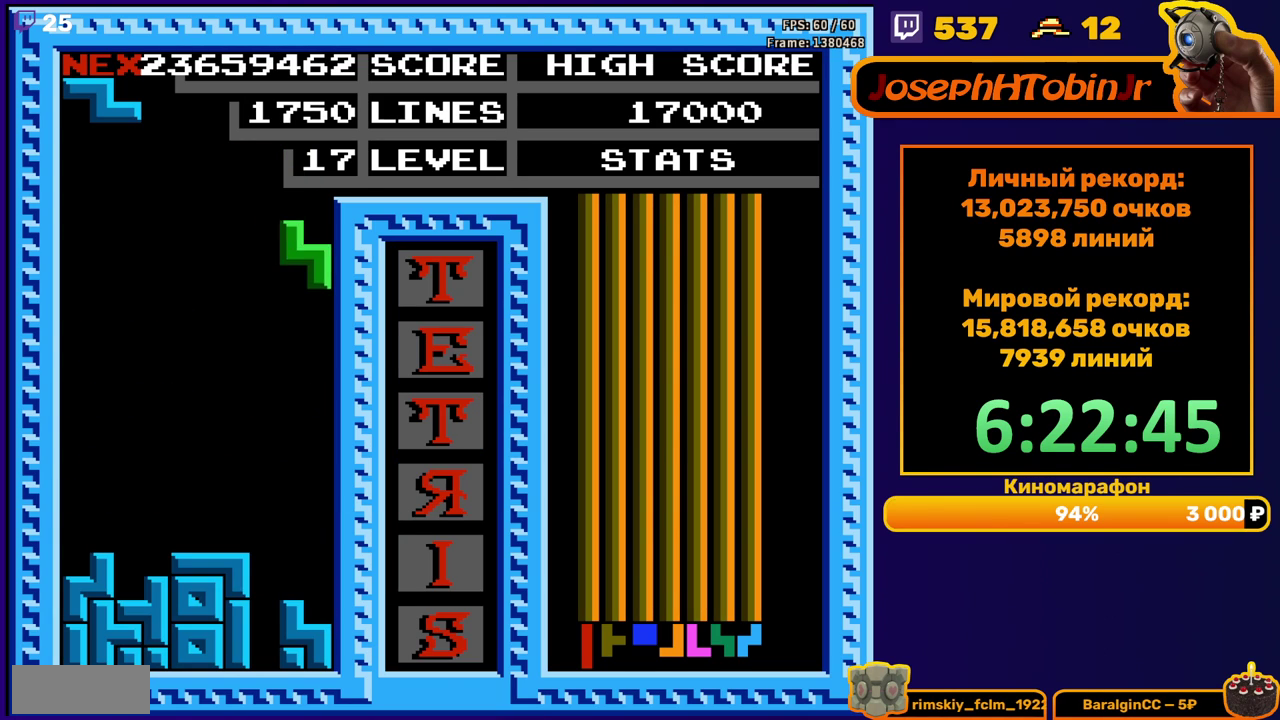
{"buttons": [], "events": [[300, "DPAD_DOWN", "up"], [400, "A", "down"], [400, "DPAD_LEFT", "down"], [483, "DPAD_LEFT", "up"], [500, "A", "up"]]}
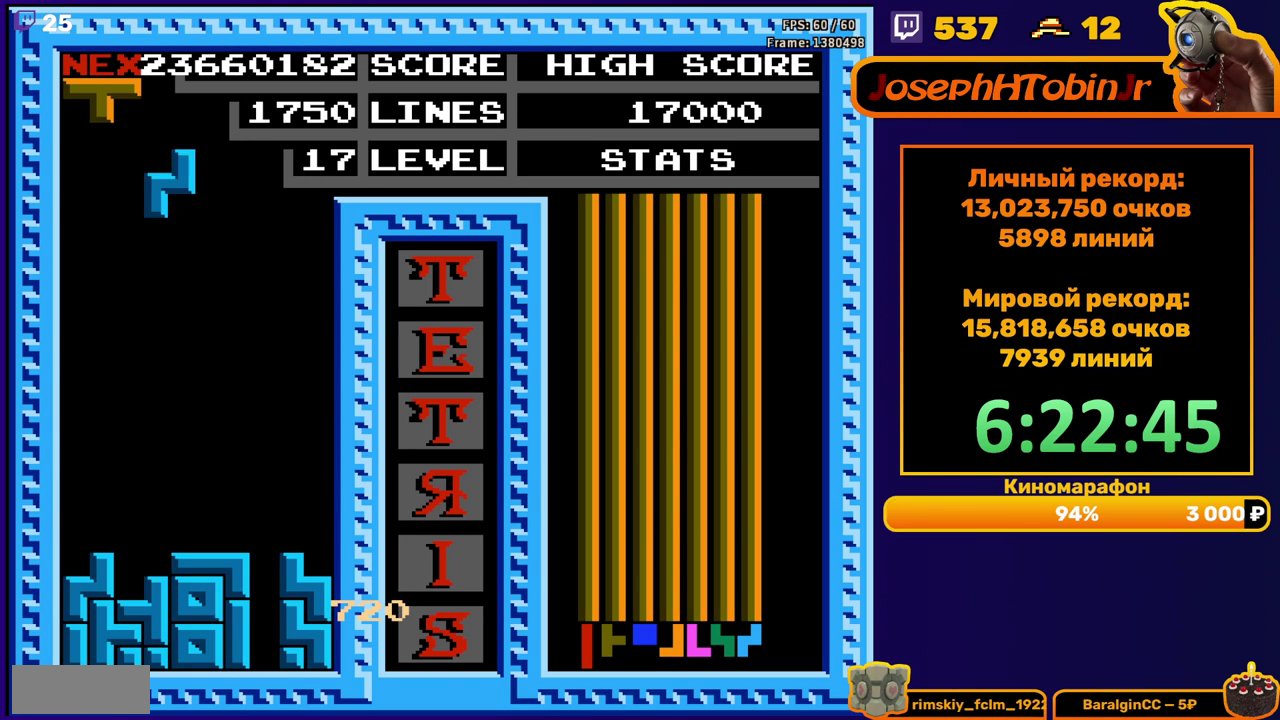
{"buttons": ["DPAD_DOWN"], "events": [[33, "DPAD_LEFT", "down"], [83, "DPAD_LEFT", "up"], [217, "DPAD_DOWN", "down"]]}
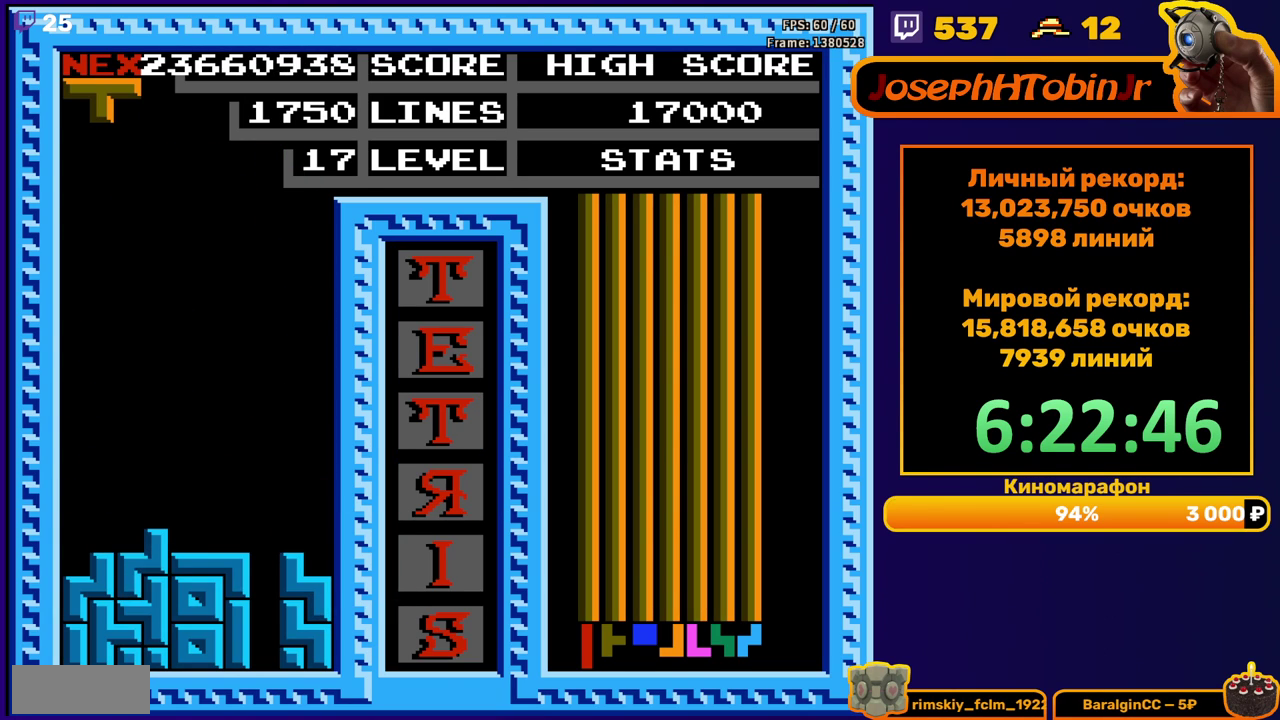
{"buttons": ["DPAD_LEFT"], "events": [[50, "DPAD_DOWN", "up"], [100, "DPAD_LEFT", "down"], [200, "B", "down"], [283, "B", "up"]]}
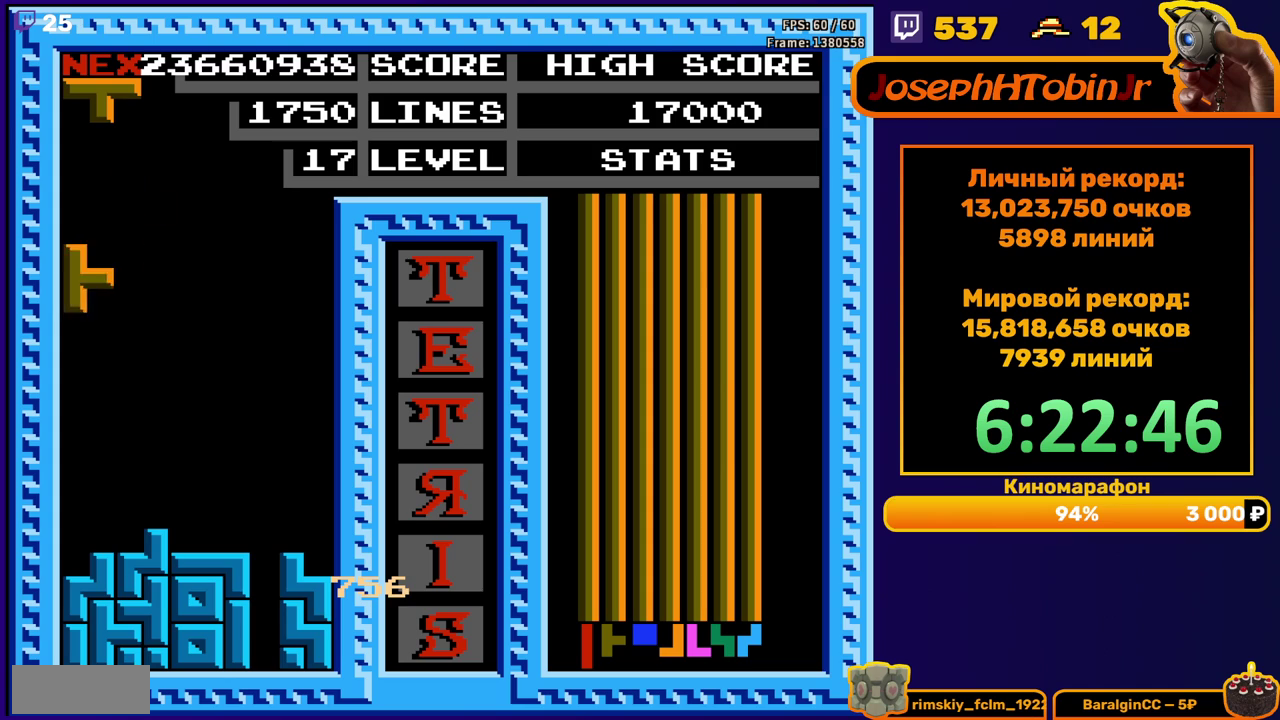
{"buttons": [], "events": [[117, "DPAD_LEFT", "up"], [150, "DPAD_DOWN", "down"], [333, "DPAD_DOWN", "up"]]}
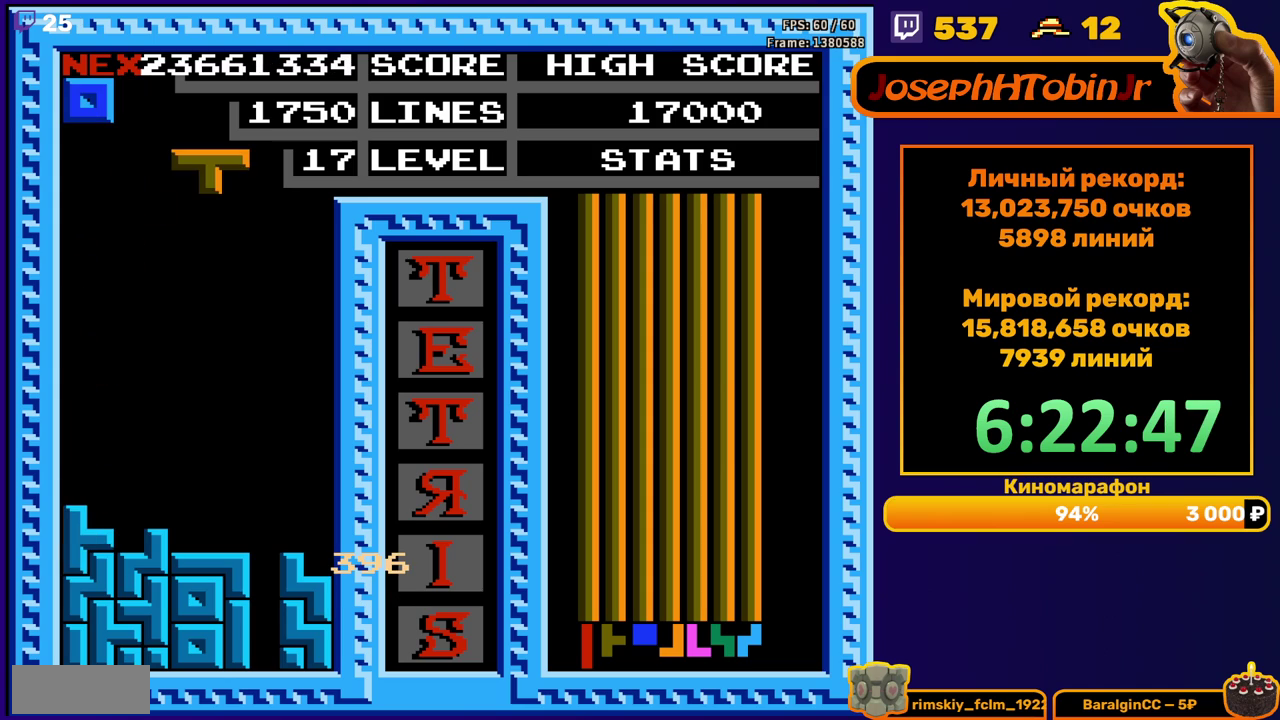
{"buttons": ["DPAD_DOWN"], "events": [[267, "A", "down"], [317, "A", "up"], [367, "DPAD_DOWN", "down"], [417, "A", "down"], [500, "A", "up"]]}
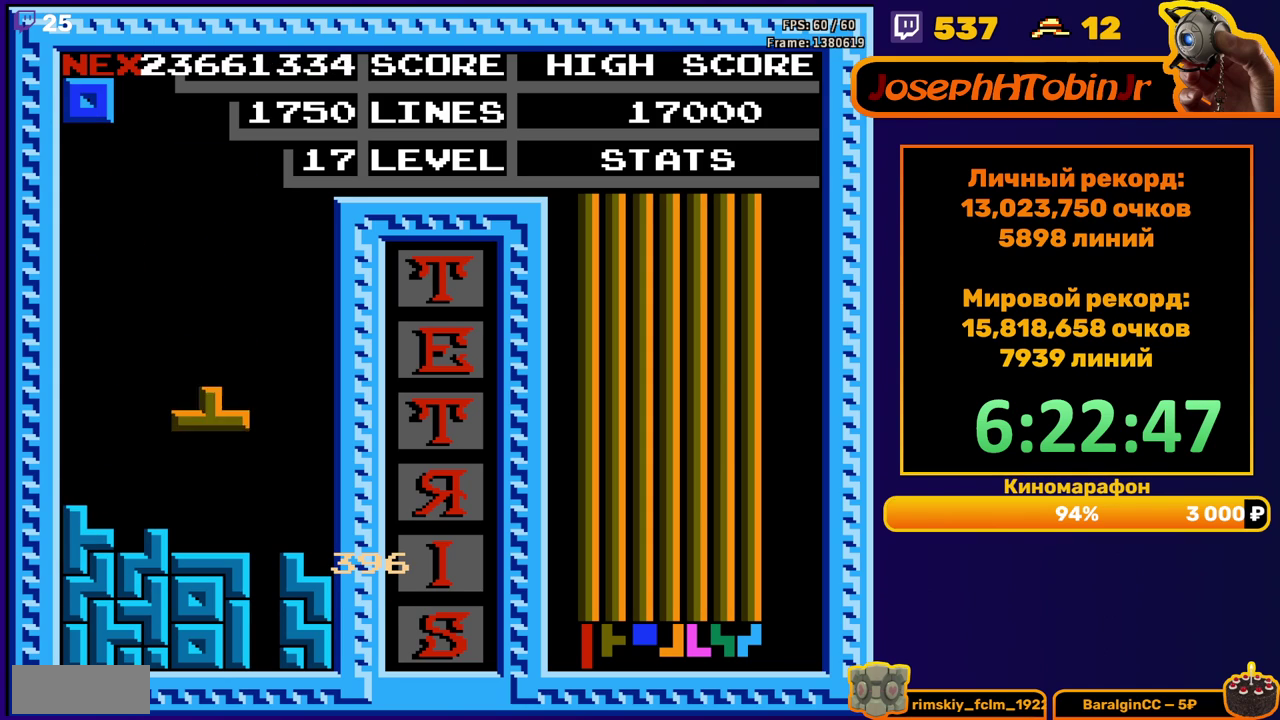
{"buttons": ["DPAD_DOWN"], "events": [[183, "DPAD_DOWN", "up"], [233, "DPAD_LEFT", "down"], [317, "DPAD_LEFT", "up"], [400, "DPAD_DOWN", "down"]]}
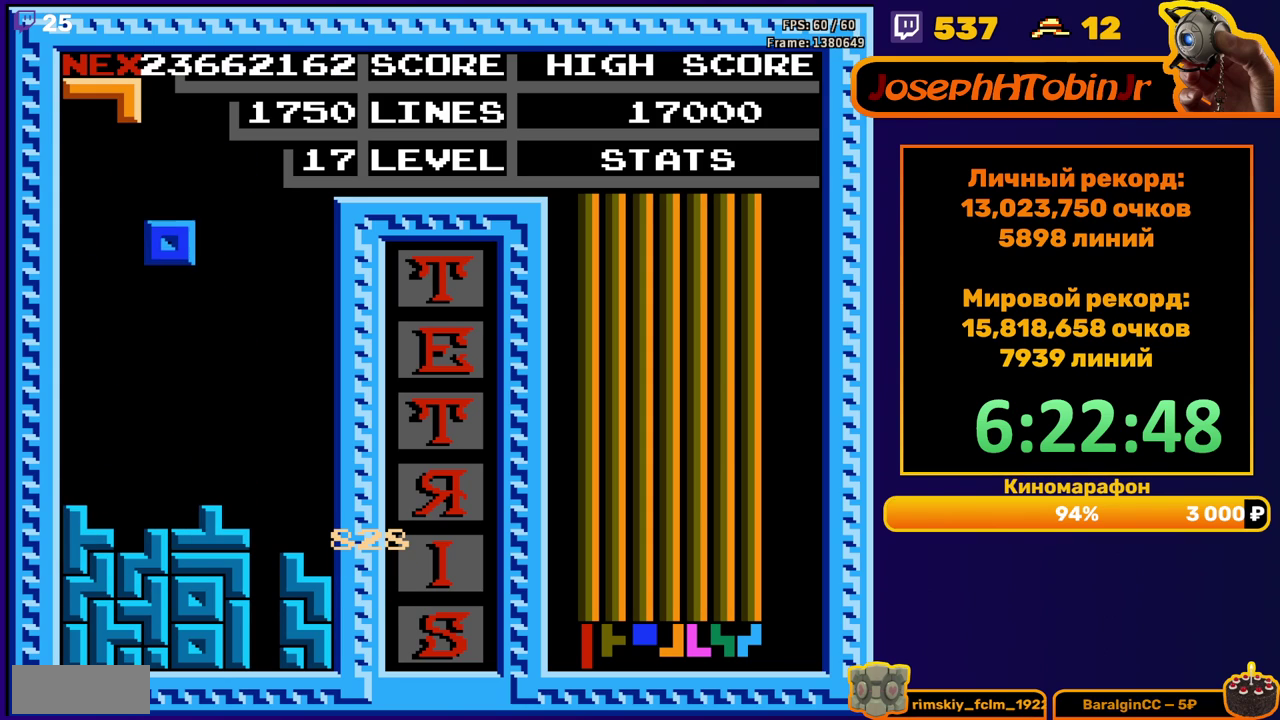
{"buttons": [], "events": [[267, "DPAD_DOWN", "up"], [350, "DPAD_LEFT", "down"], [417, "DPAD_LEFT", "up"]]}